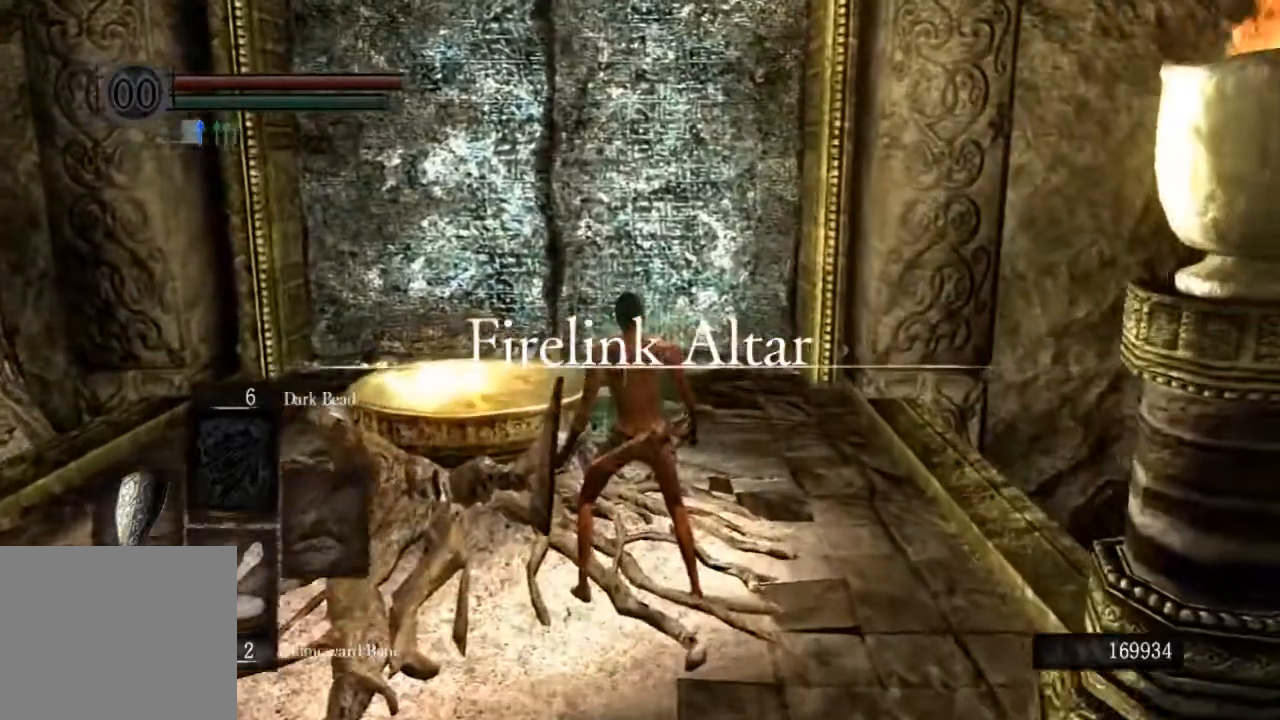
Gameplay with a controller (PlayStation layout); each line is a JSON object with the inputs held at the frame after it (dt_ms = milliseconds from this image to that frame). "events" lists button and stick changes between this image and that frame as [ms after this image, input, new state], when the widget could be followed in between.
{"dt_ms": 500, "buttons": ["CROSS"], "left_stick": "center", "right_stick": "center", "events": [[100, "CROSS", "up"], [400, "DPAD_DOWN", "down"], [467, "CROSS", "down"], [500, "DPAD_DOWN", "up"]]}
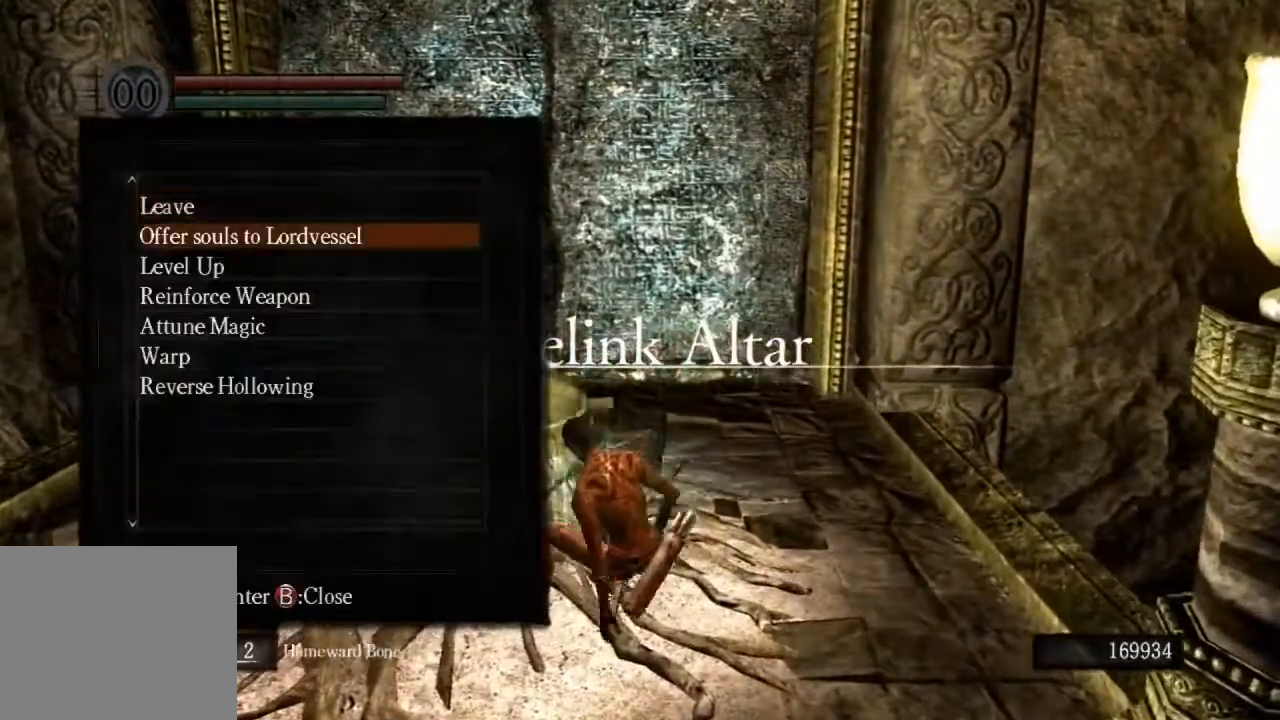
{"dt_ms": 500, "buttons": ["R1"], "left_stick": "center", "right_stick": "center", "events": [[33, "CROSS", "up"], [200, "R1", "down"]]}
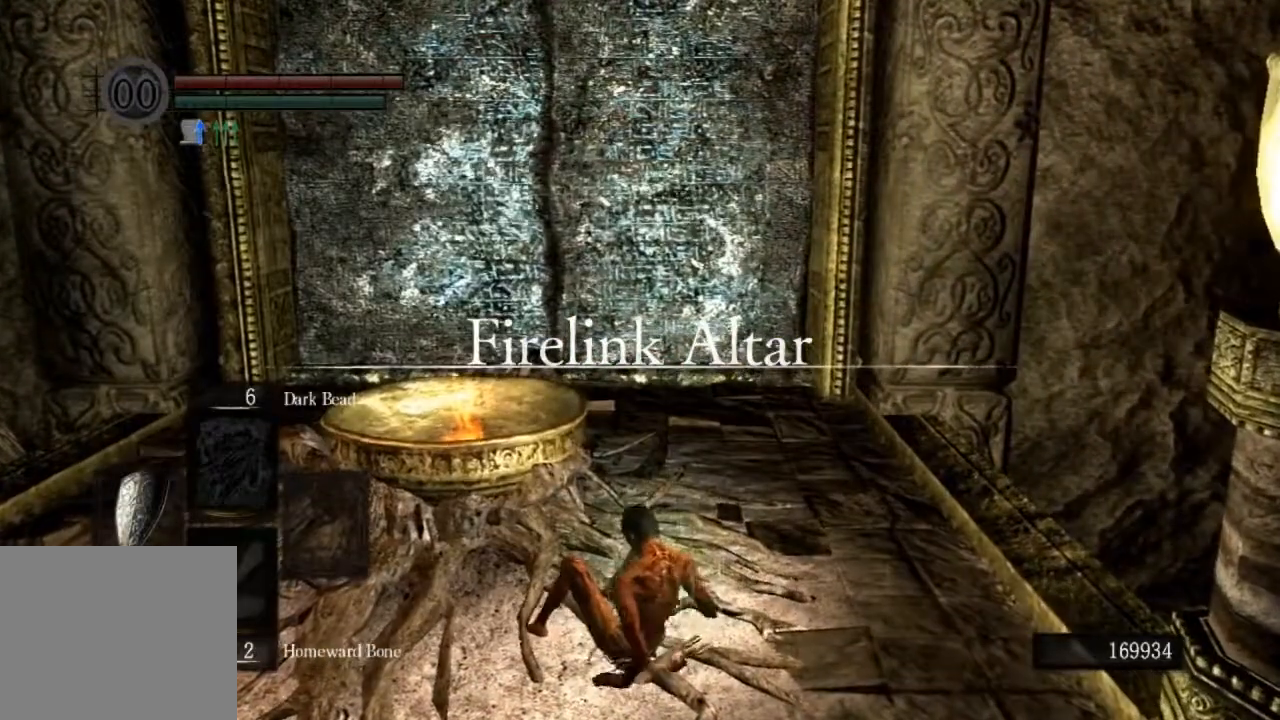
{"dt_ms": 500, "buttons": [], "left_stick": "center", "right_stick": "center", "events": [[333, "R1", "up"]]}
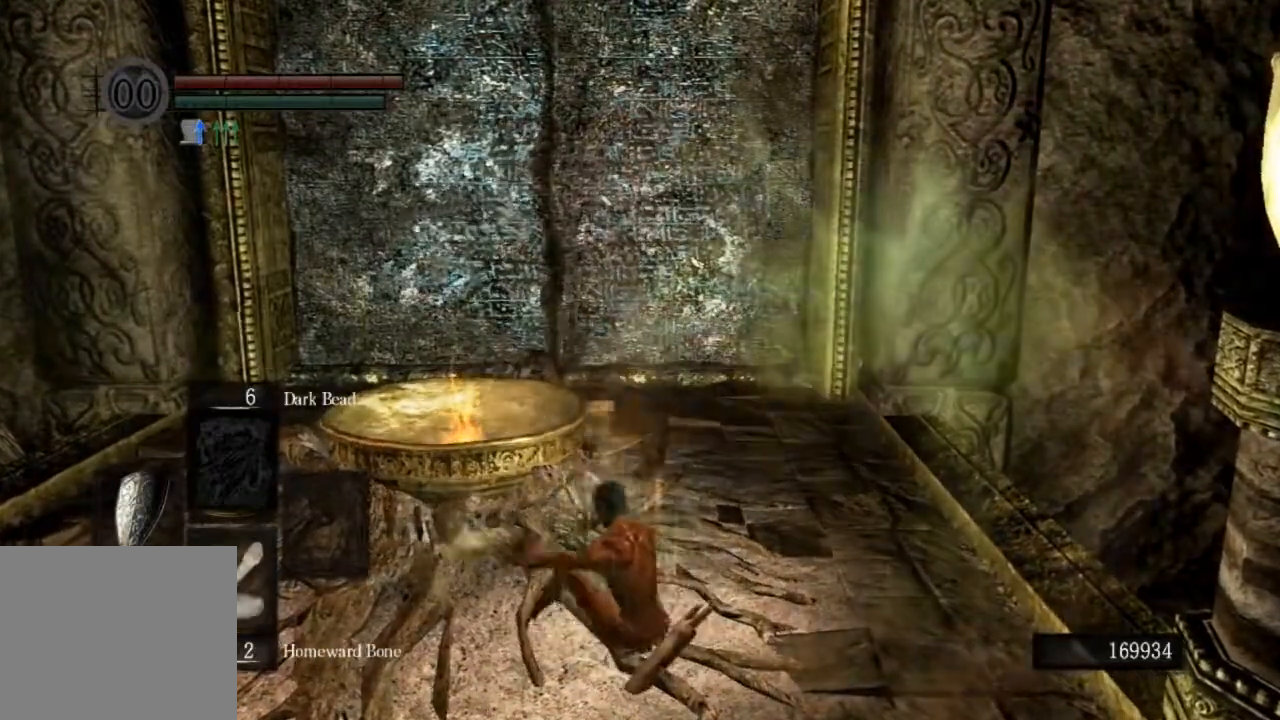
{"dt_ms": 1000, "buttons": ["R1"], "left_stick": "up", "right_stick": "center"}
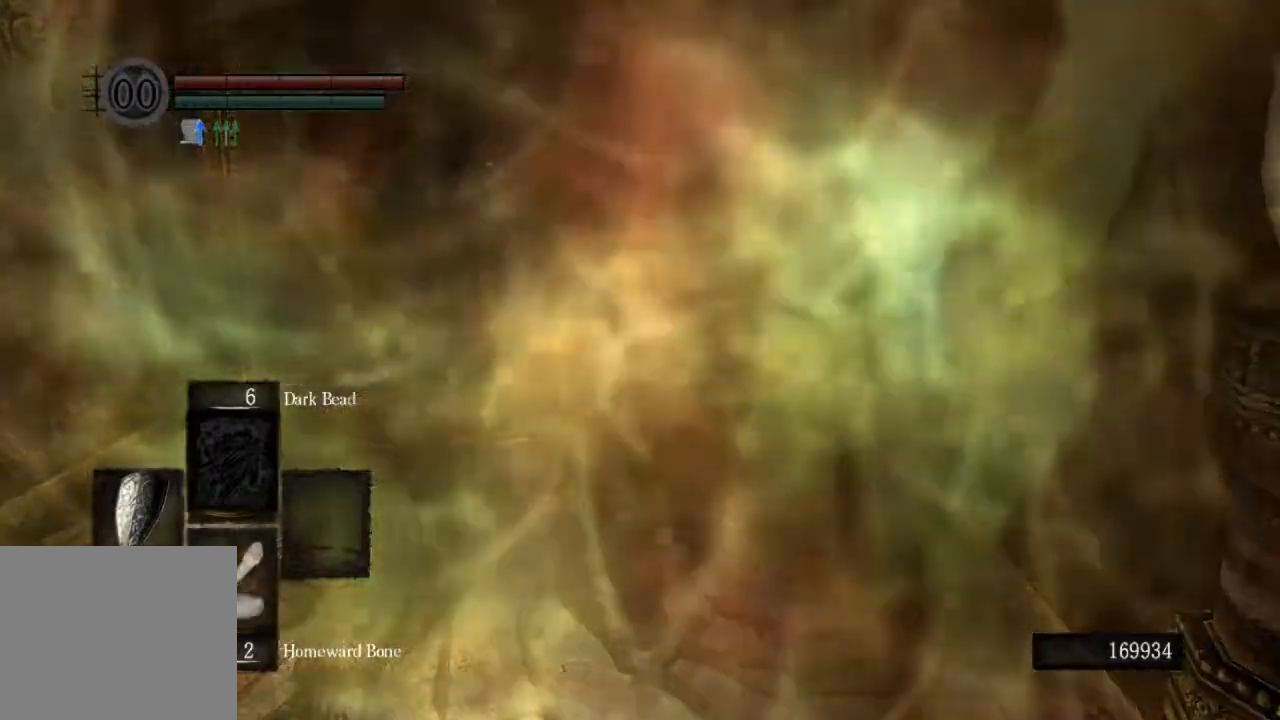
{"dt_ms": 500, "buttons": [], "left_stick": "up", "right_stick": "center", "events": [[267, "R1", "up"]]}
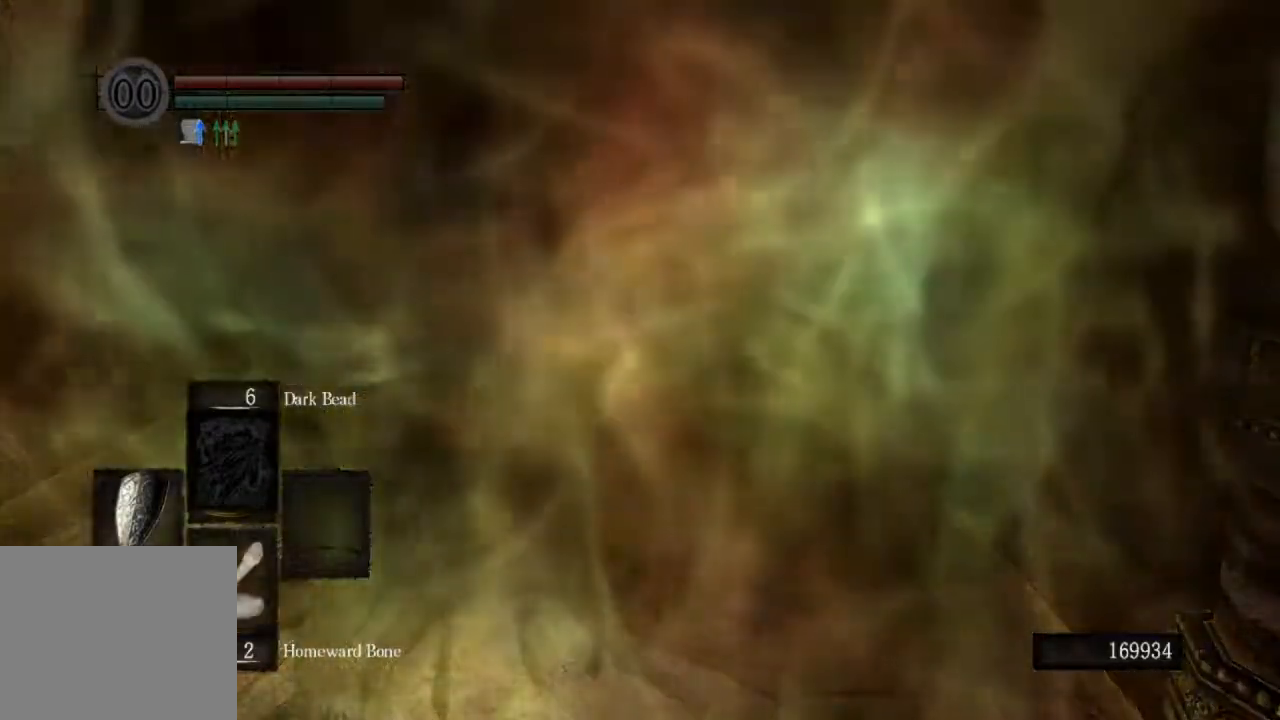
{"dt_ms": 500, "buttons": ["CIRCLE"], "left_stick": "up", "right_stick": "center", "events": [[367, "CIRCLE", "down"]]}
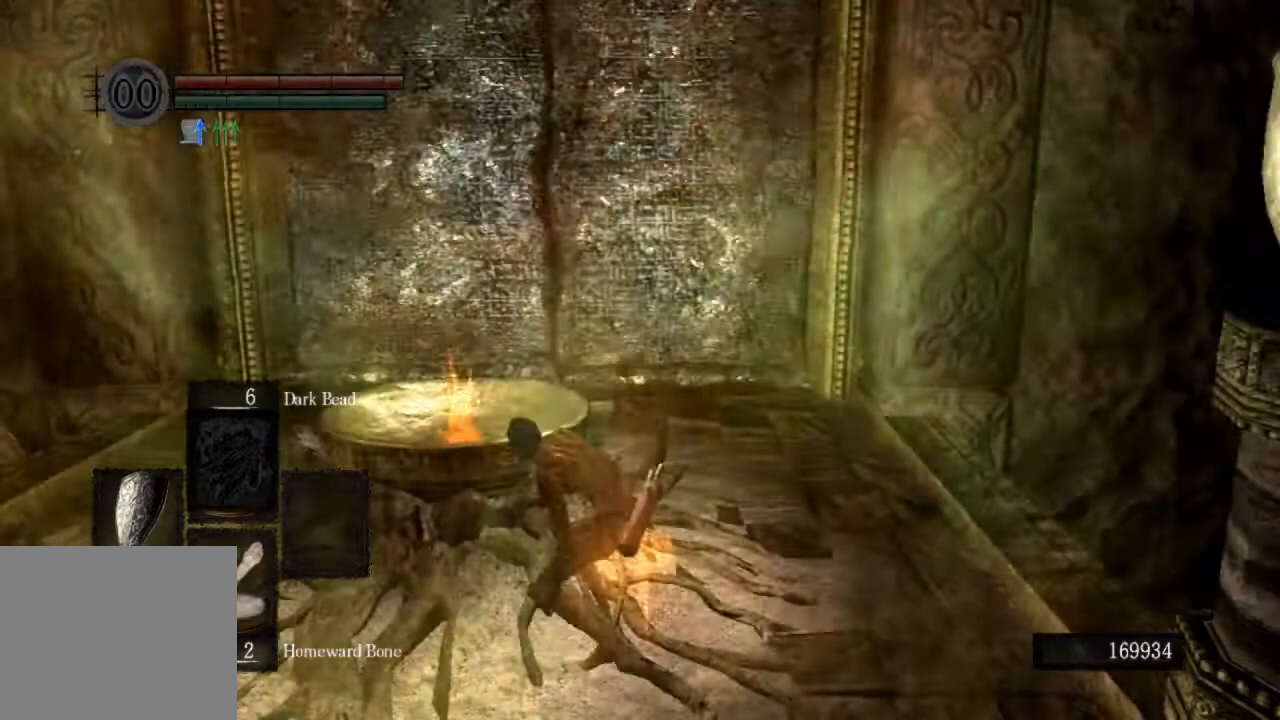
{"dt_ms": 500, "buttons": ["CIRCLE"], "left_stick": "up", "right_stick": "center", "events": []}
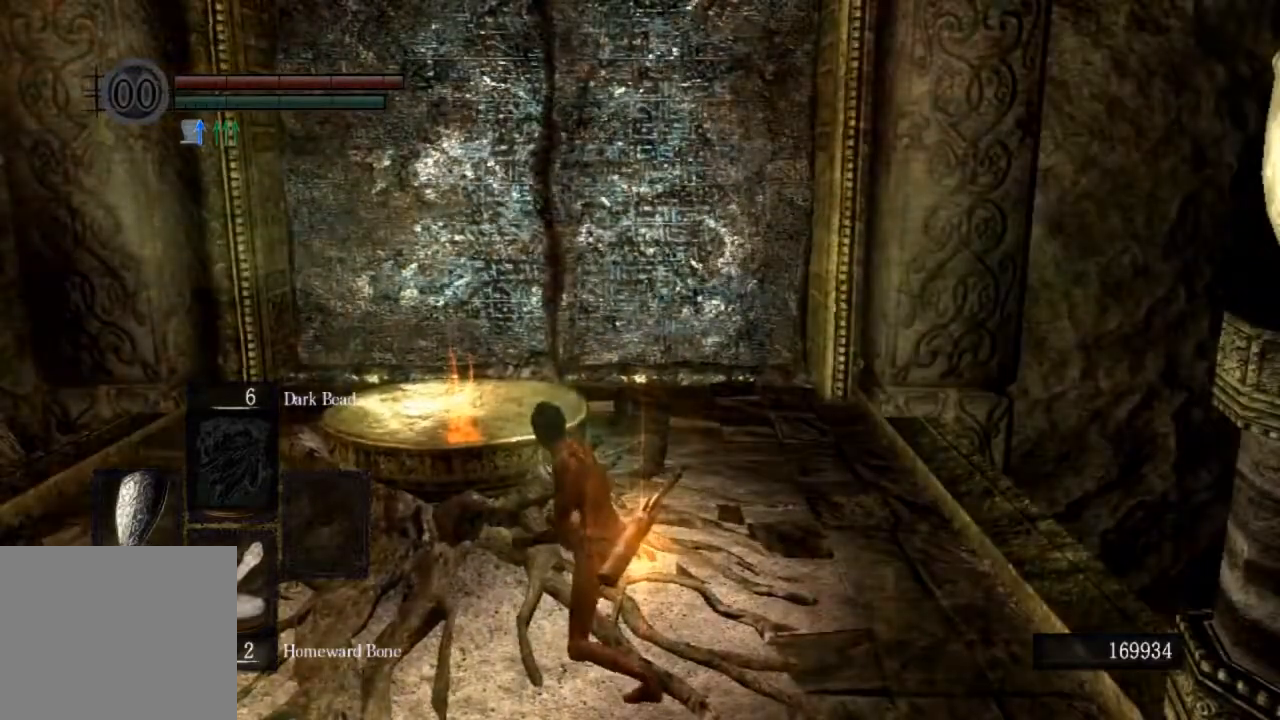
{"dt_ms": 500, "buttons": ["CIRCLE"], "left_stick": "up", "right_stick": "center", "events": []}
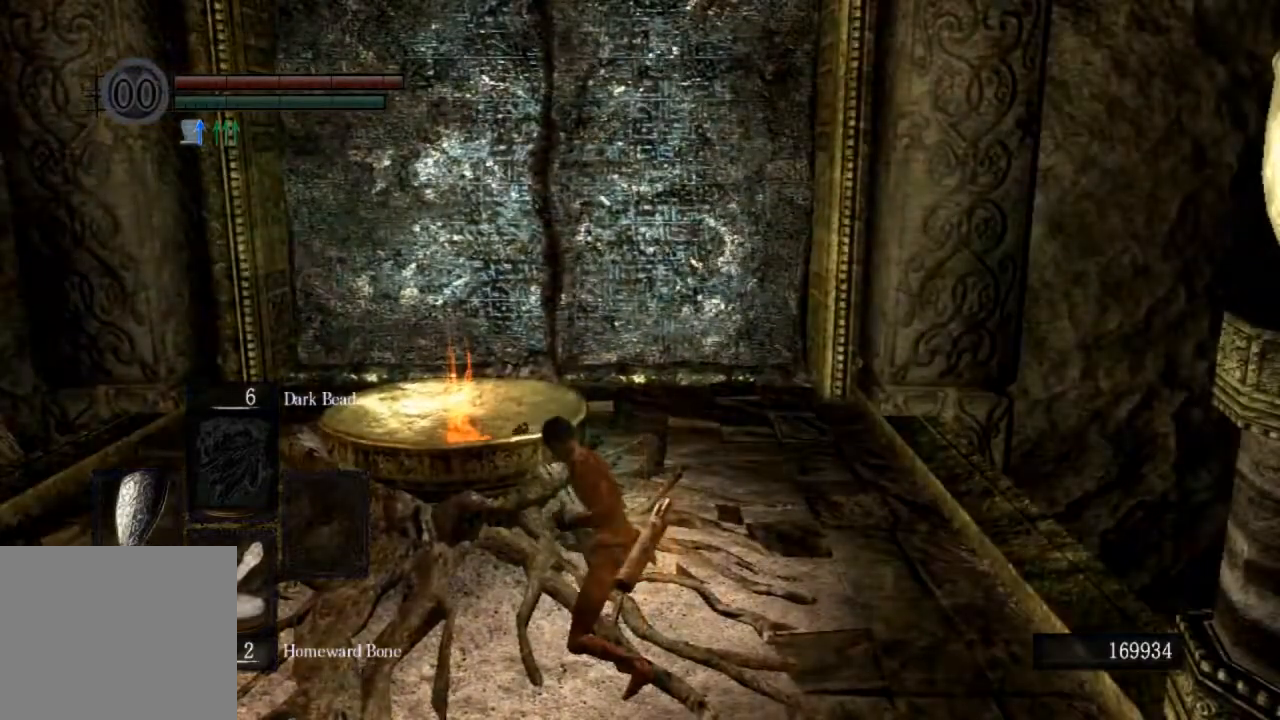
{"dt_ms": 500, "buttons": ["CIRCLE"], "left_stick": "up", "right_stick": "center", "events": []}
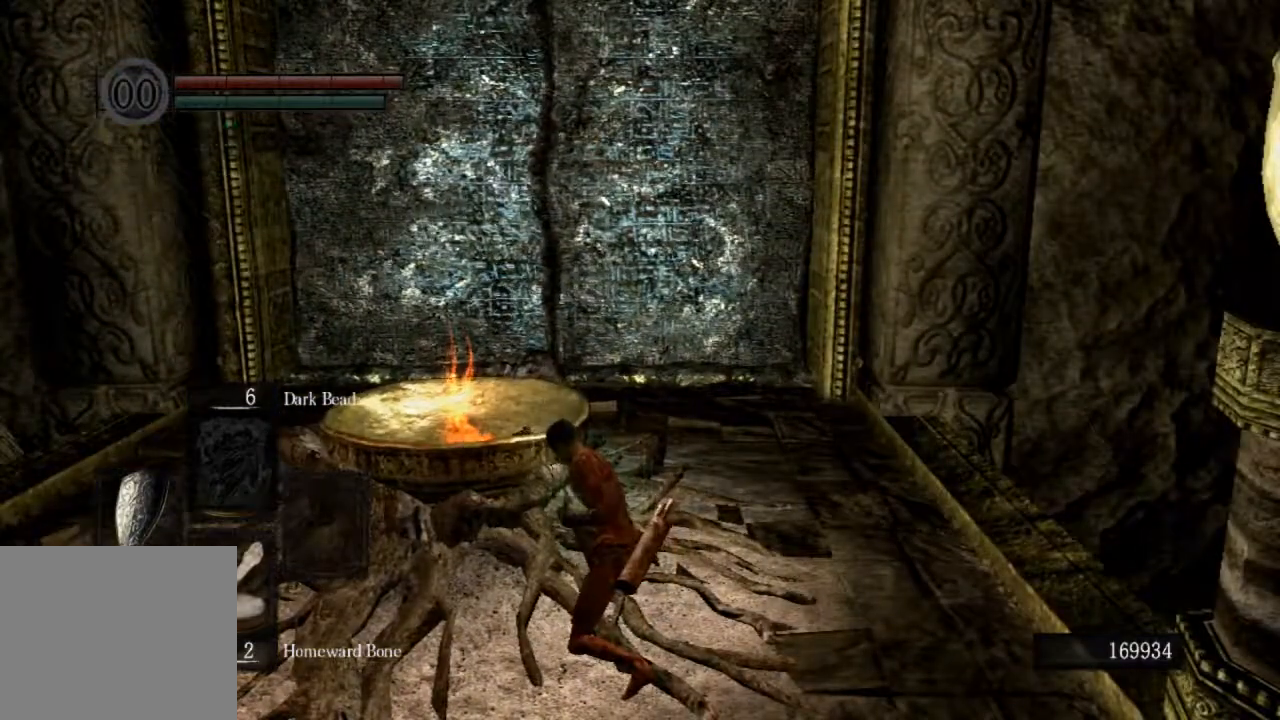
{"dt_ms": 500, "buttons": ["CIRCLE"], "left_stick": "up", "right_stick": "center", "events": []}
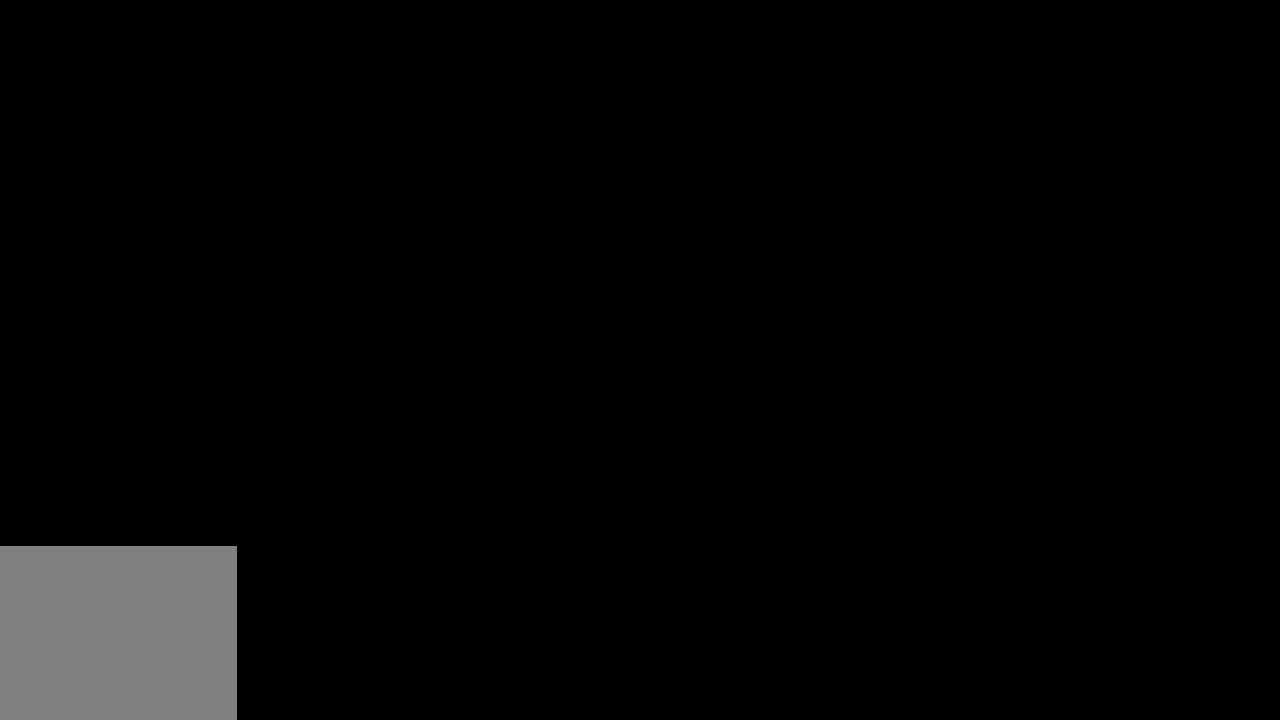
{"dt_ms": 500, "buttons": ["CIRCLE"], "left_stick": "up", "right_stick": "center", "events": []}
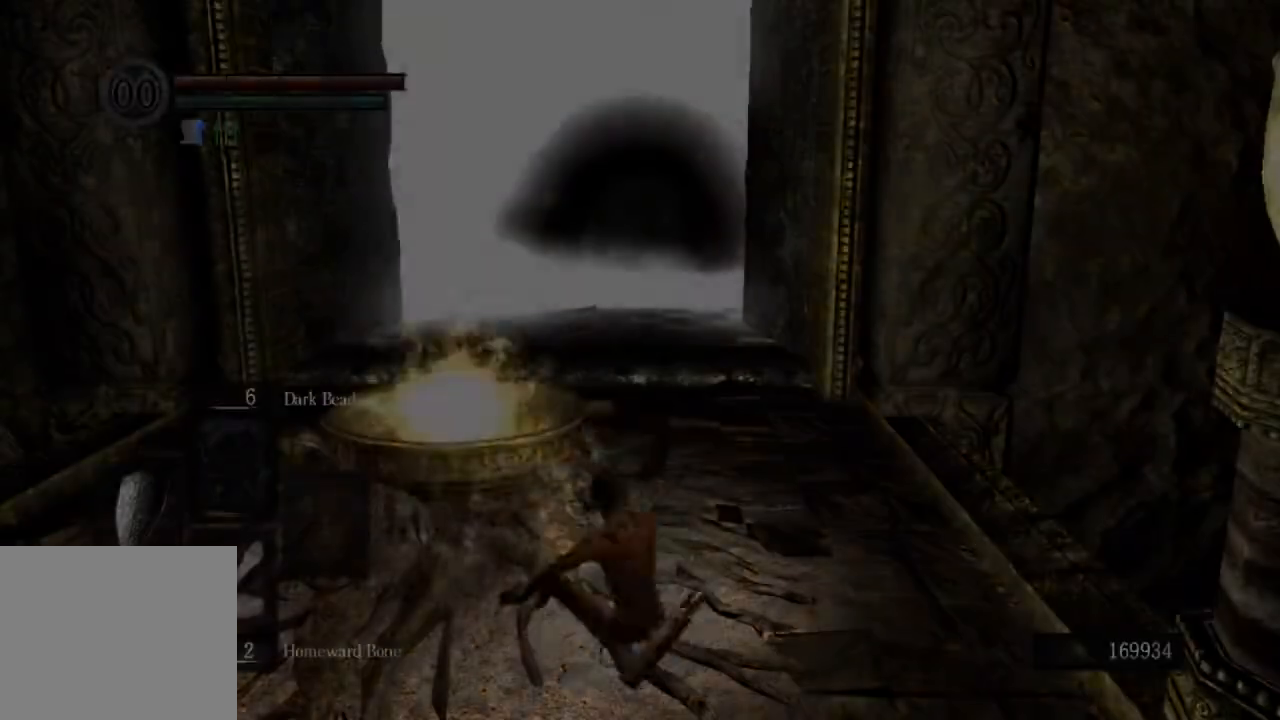
{"dt_ms": 500, "buttons": ["CIRCLE"], "left_stick": "up", "right_stick": "center", "events": []}
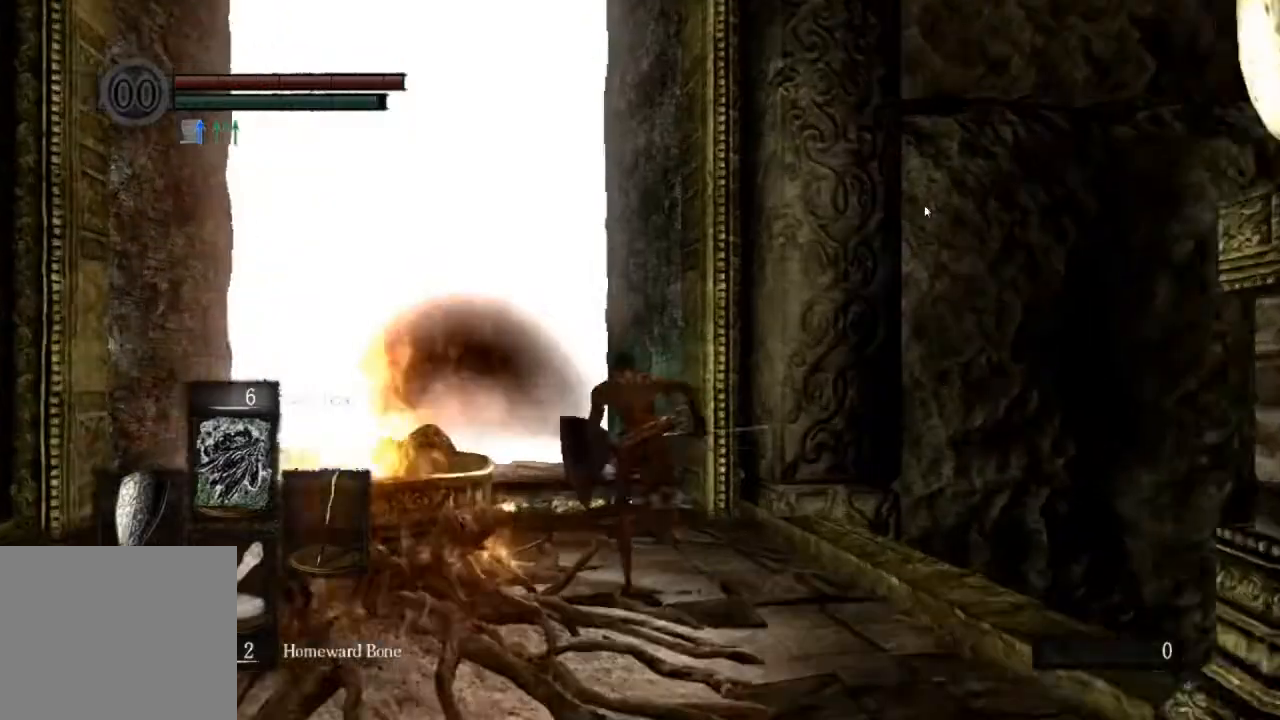
{"dt_ms": 500, "buttons": ["CIRCLE"], "left_stick": "up", "right_stick": "center", "events": []}
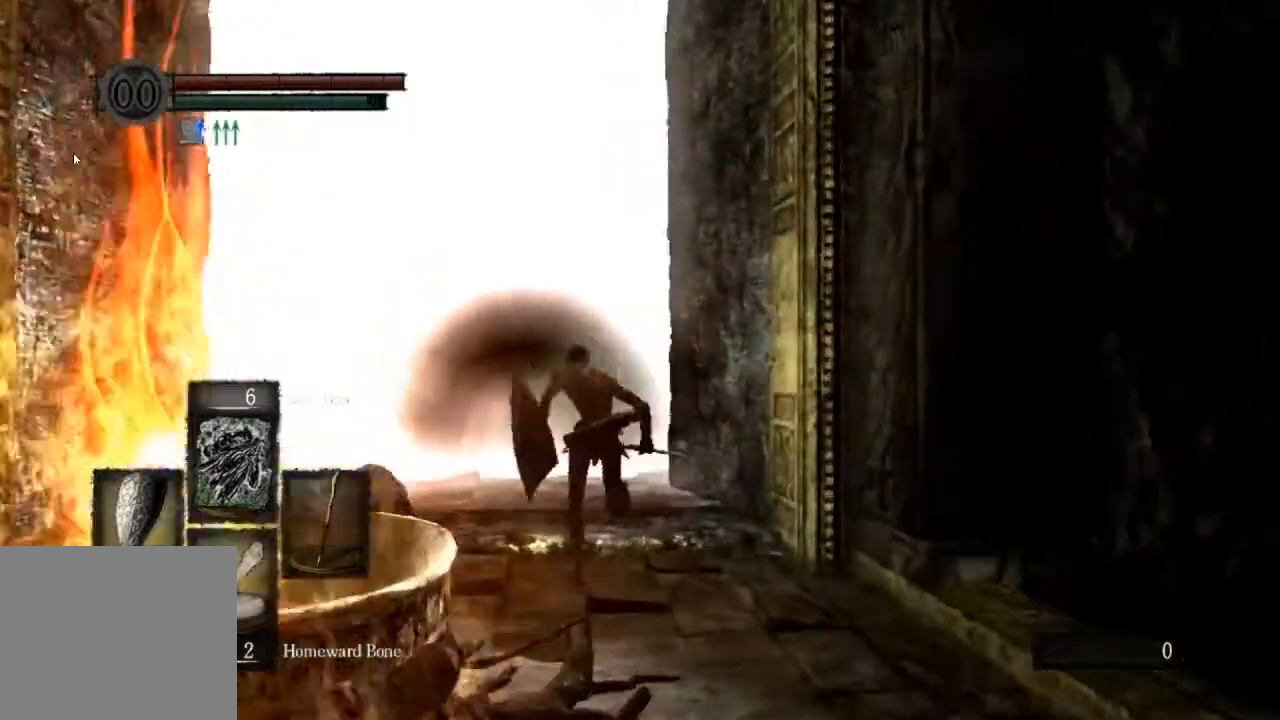
{"dt_ms": 500, "buttons": ["CIRCLE"], "left_stick": "up", "right_stick": "center", "events": []}
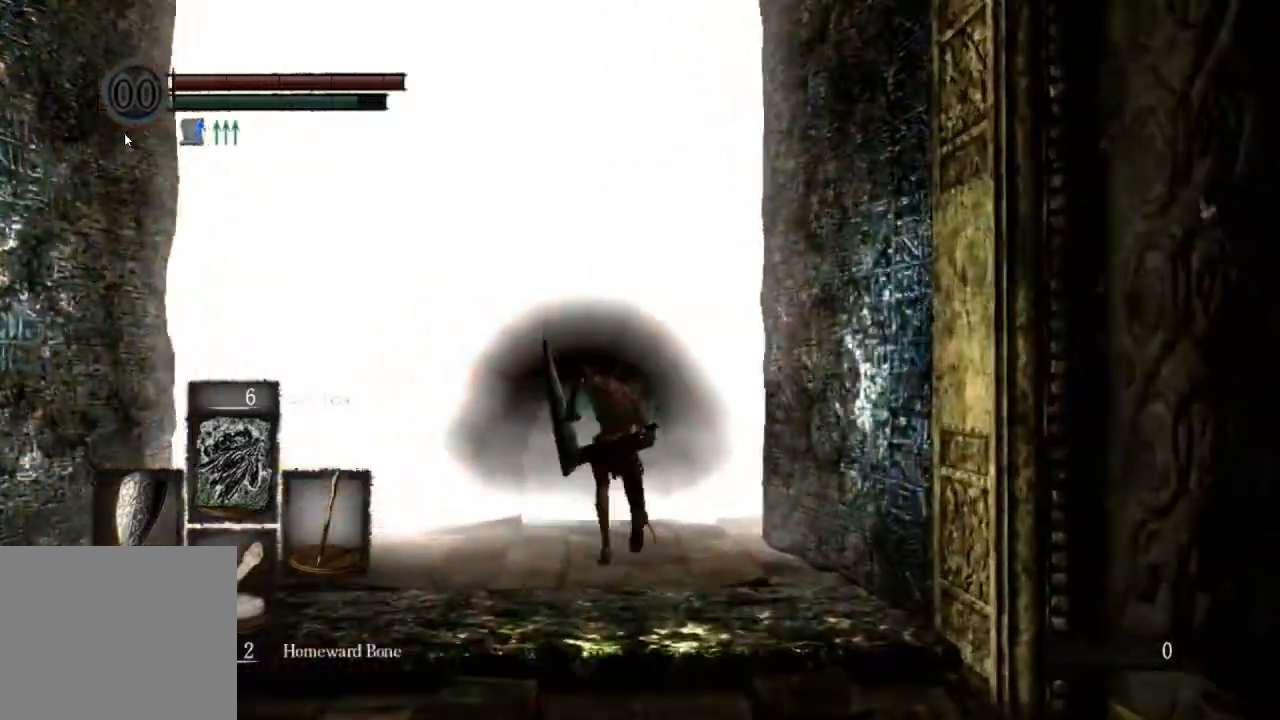
{"dt_ms": 500, "buttons": ["CIRCLE"], "left_stick": "up", "right_stick": "center", "events": []}
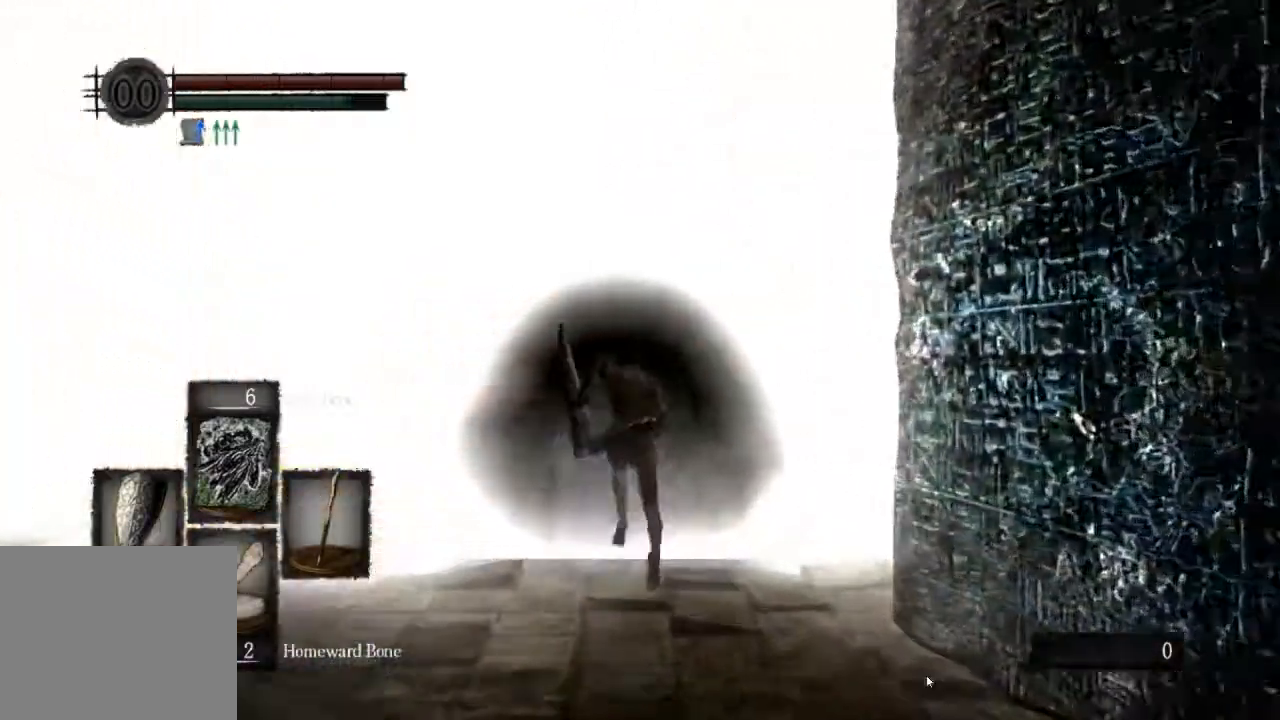
{"dt_ms": 1000, "buttons": ["CIRCLE"], "left_stick": "up", "right_stick": "center"}
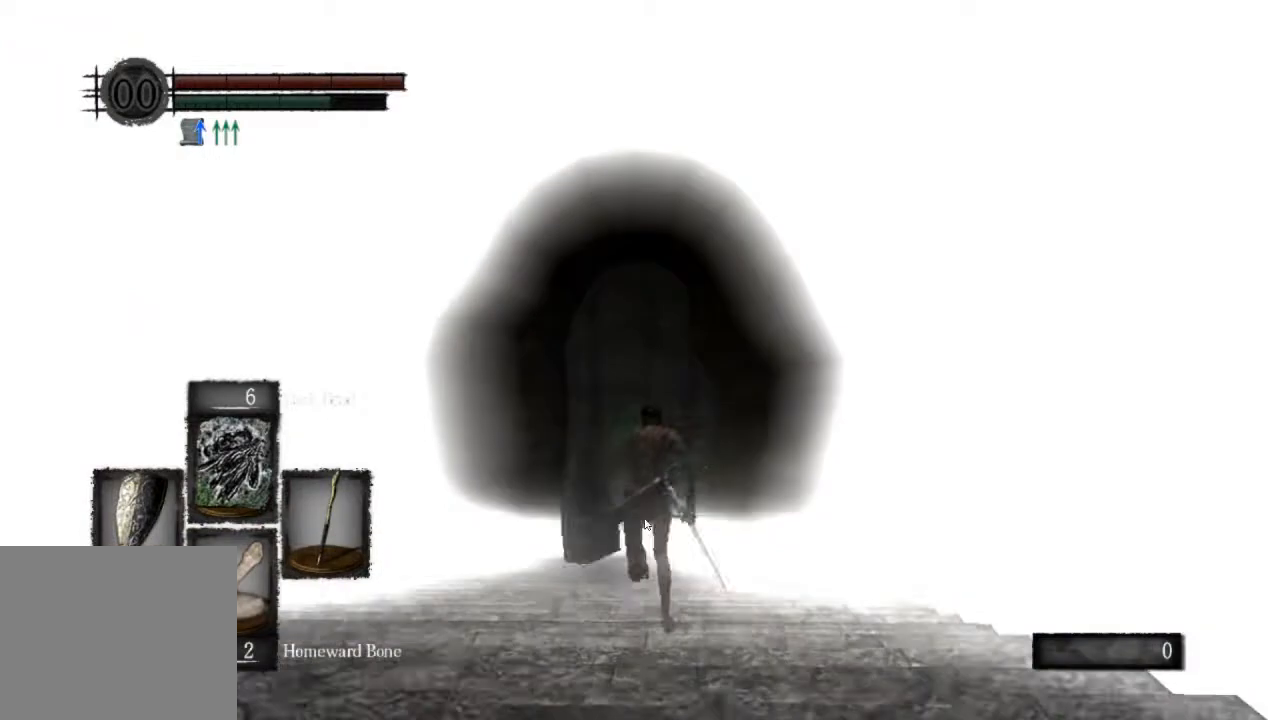
{"dt_ms": 500, "buttons": ["CIRCLE"], "left_stick": "up", "right_stick": "center", "events": []}
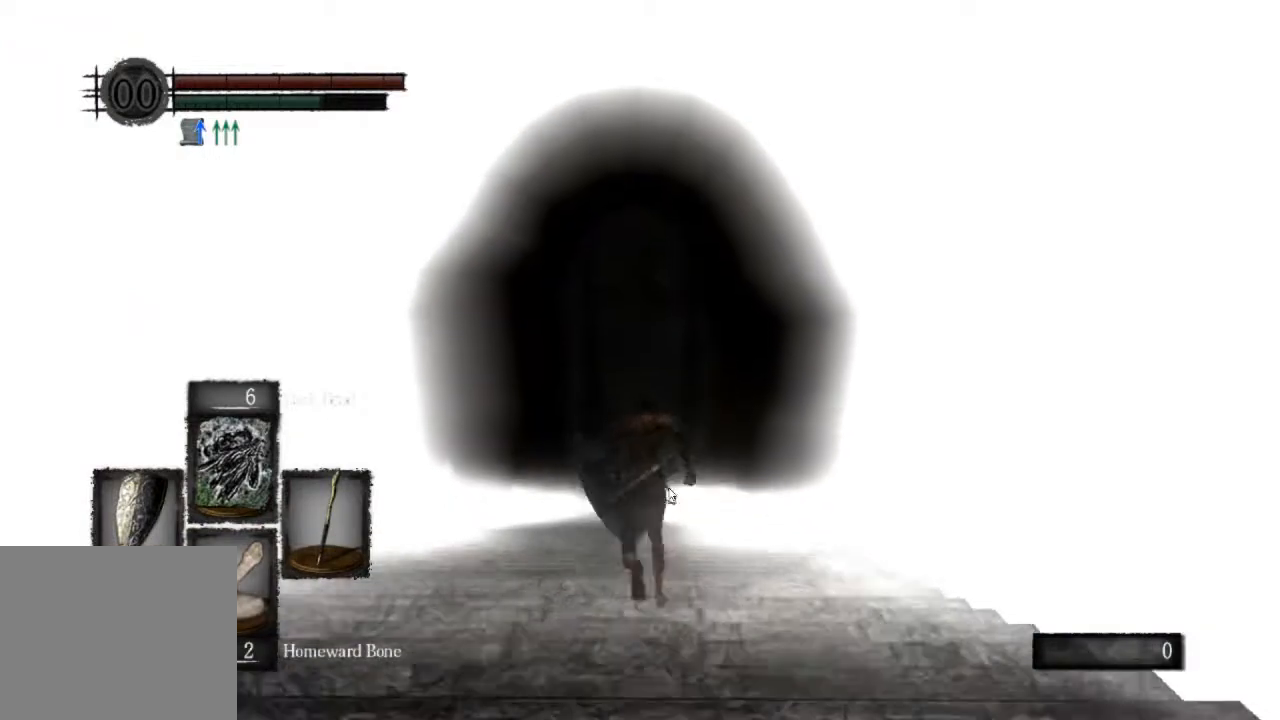
{"dt_ms": 500, "buttons": ["CIRCLE"], "left_stick": "up", "right_stick": "center", "events": []}
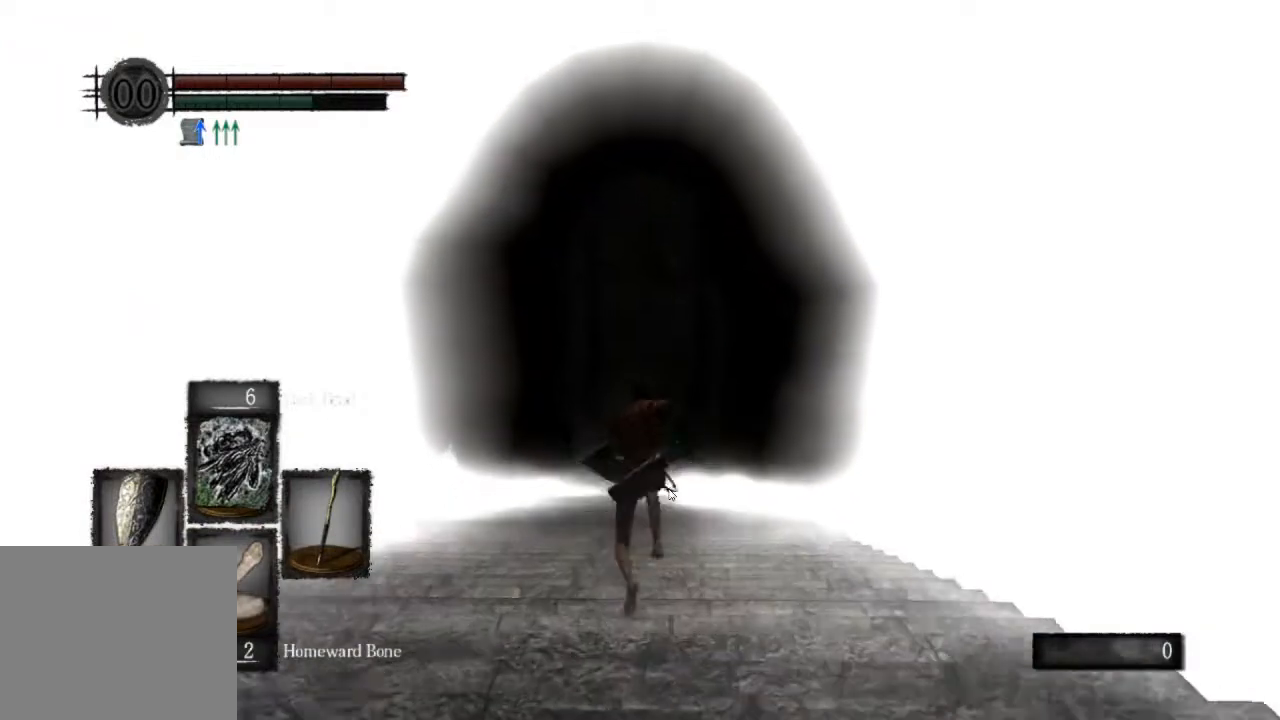
{"dt_ms": 500, "buttons": ["CIRCLE"], "left_stick": "up", "right_stick": "center", "events": []}
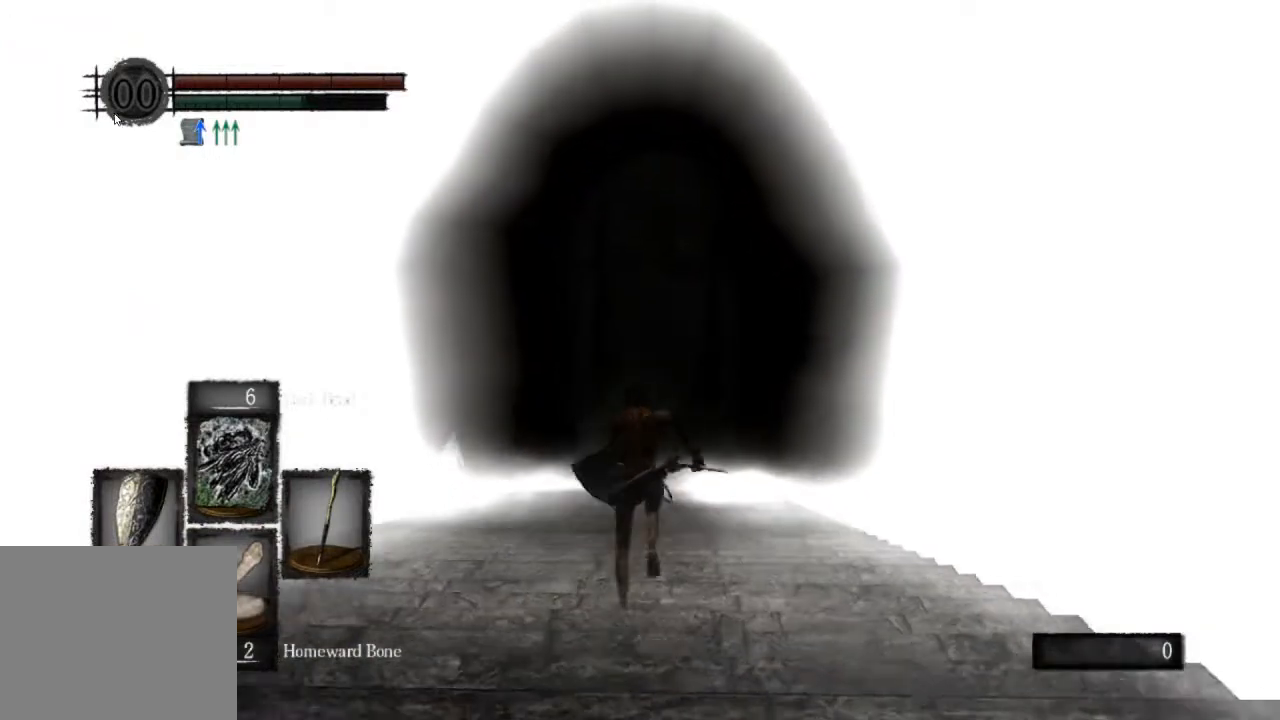
{"dt_ms": 500, "buttons": ["CIRCLE"], "left_stick": "up", "right_stick": "center", "events": []}
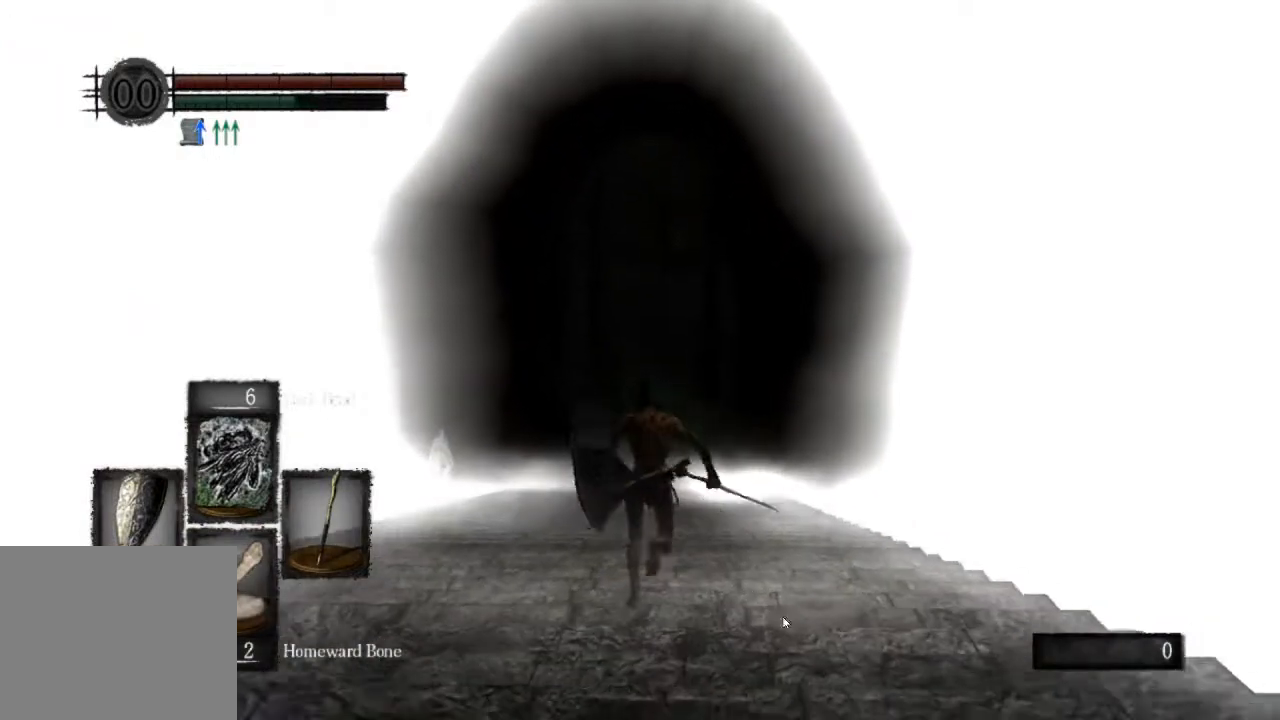
{"dt_ms": 500, "buttons": ["CIRCLE"], "left_stick": "up", "right_stick": "center", "events": []}
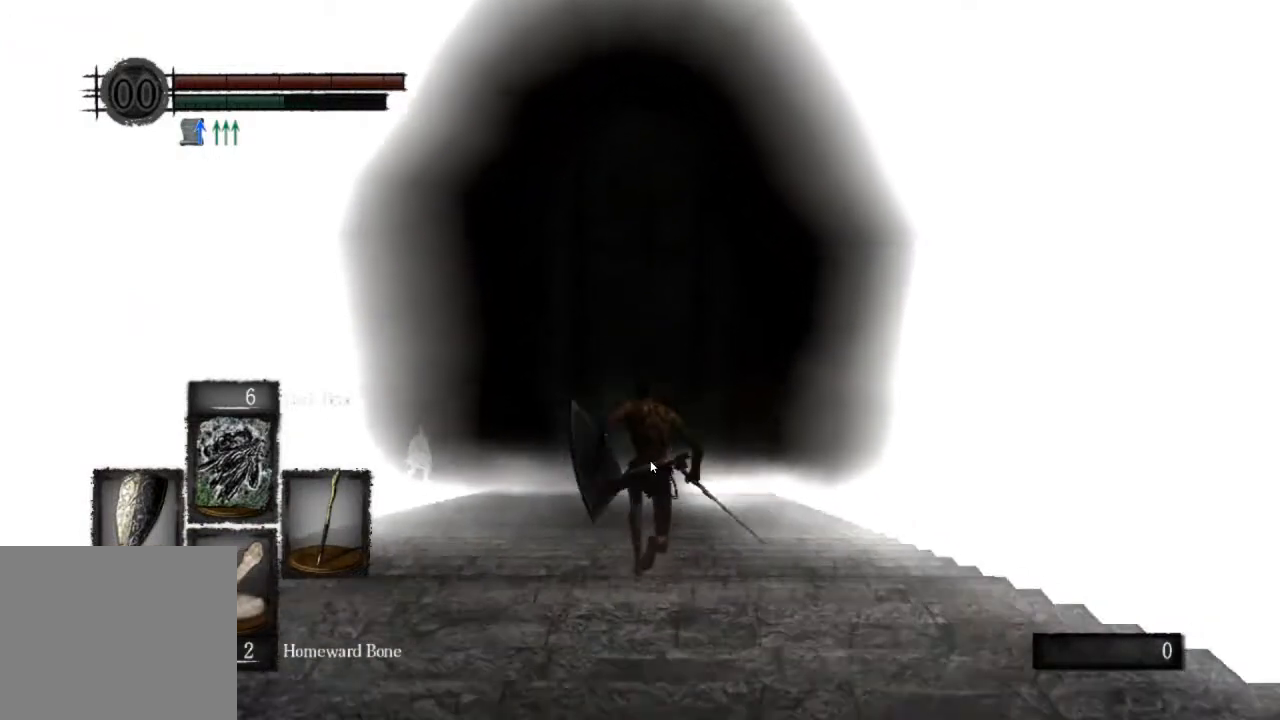
{"dt_ms": 500, "buttons": ["CIRCLE"], "left_stick": "up", "right_stick": "center", "events": []}
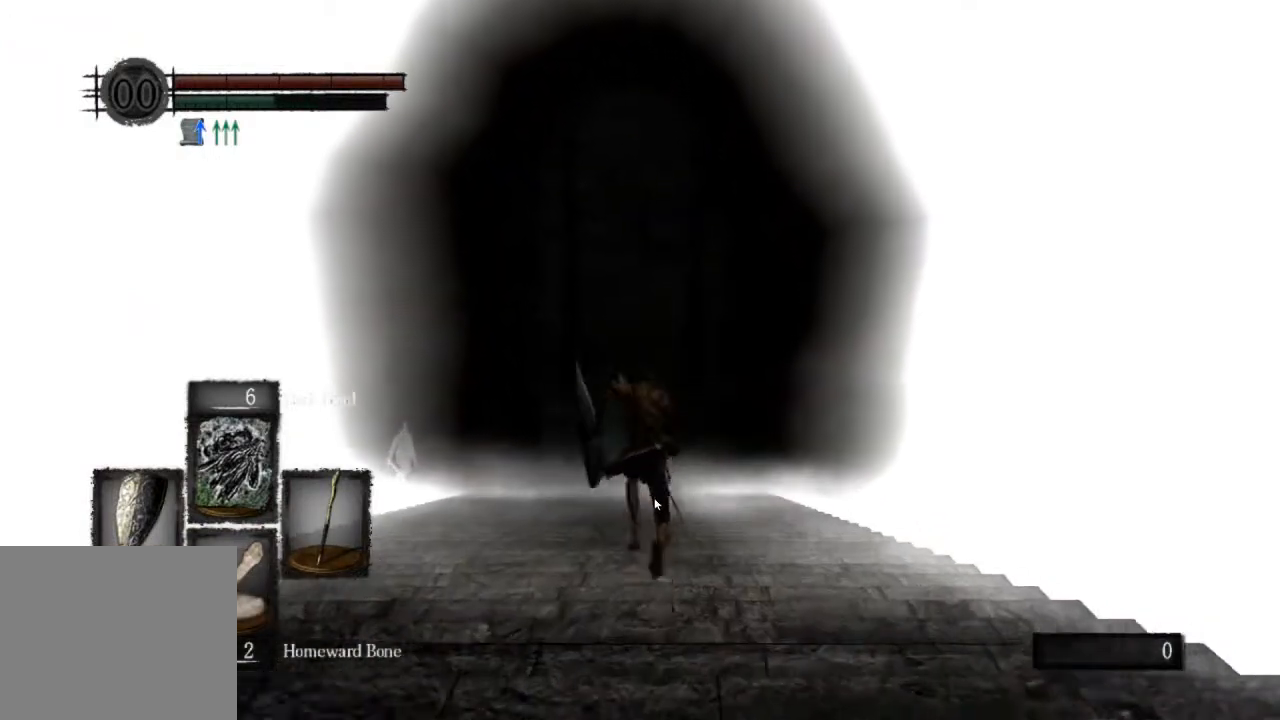
{"dt_ms": 500, "buttons": ["CIRCLE"], "left_stick": "up", "right_stick": "center", "events": []}